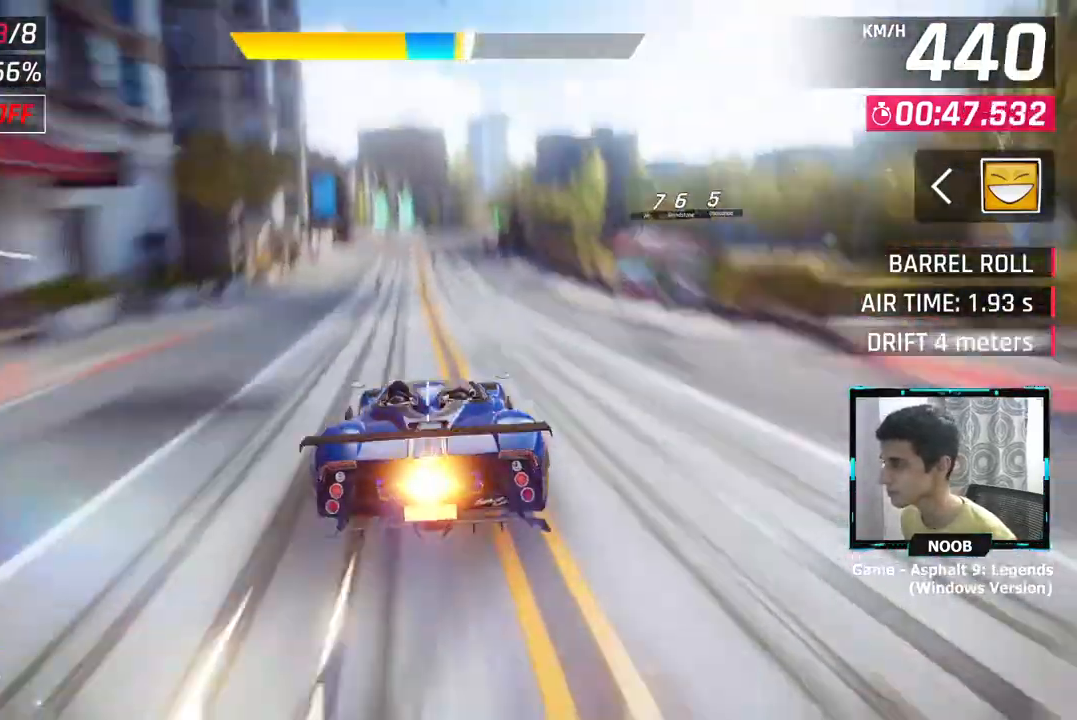
Gameplay with a controller (PlayStation layout); each line is a JSON object with the inputs held at the frame after it. "events" lists button and stick changes between this image and that frame as [ms after this image, input, new state], when the widget could be followed in between.
{"buttons": [], "left_stick": "center", "right_stick": "center", "events": []}
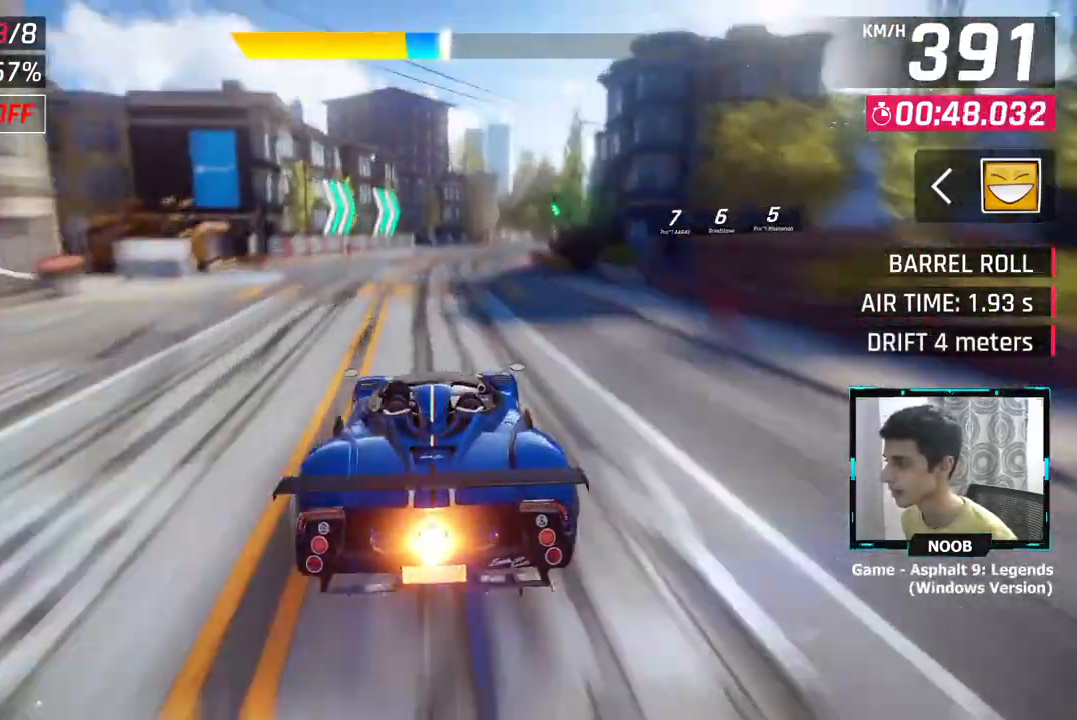
{"buttons": [], "left_stick": "right", "right_stick": "center", "events": [[83, "L1", "down"], [83, "left_stick", "right"], [183, "L1", "up"]]}
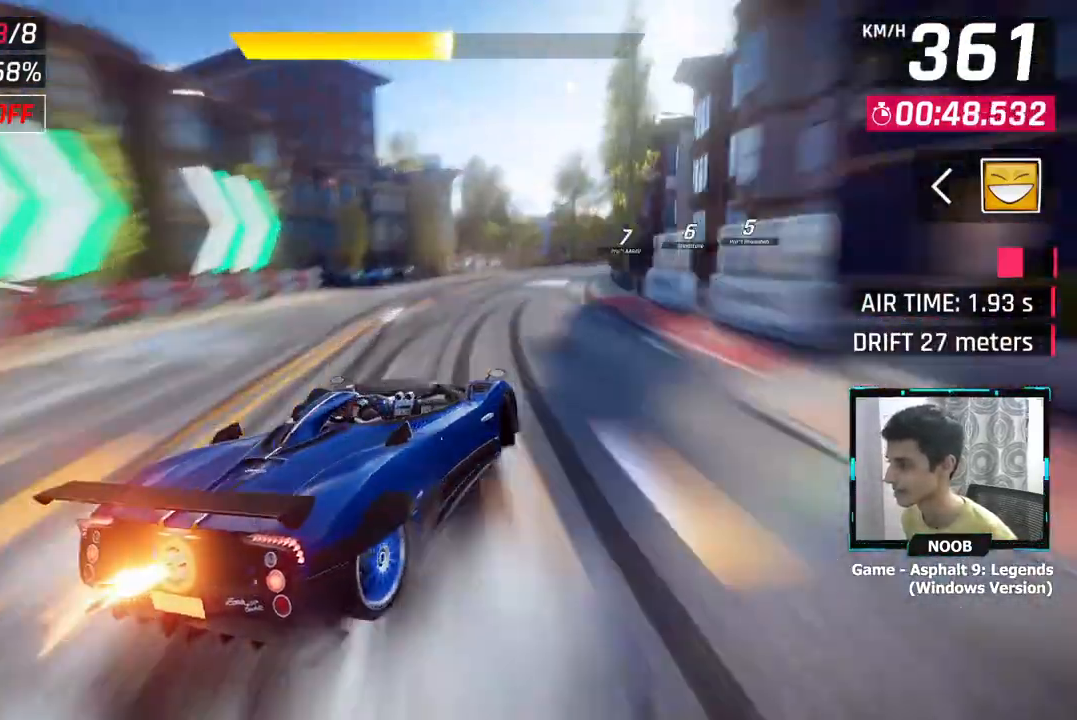
{"buttons": [], "left_stick": "left", "right_stick": "center", "events": [[451, "left_stick", "left"]]}
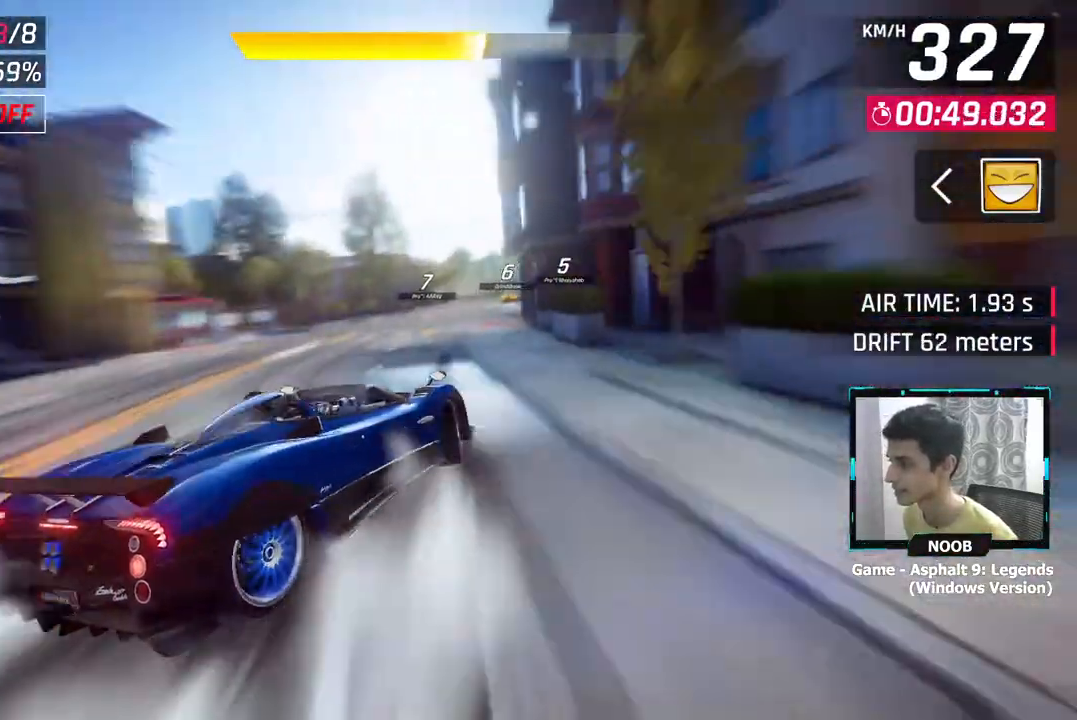
{"buttons": [], "left_stick": "right", "right_stick": "center", "events": [[100, "left_stick", "center"], [200, "CROSS", "down"], [284, "CROSS", "up"], [317, "left_stick", "right"], [367, "CROSS", "down"], [434, "CROSS", "up"]]}
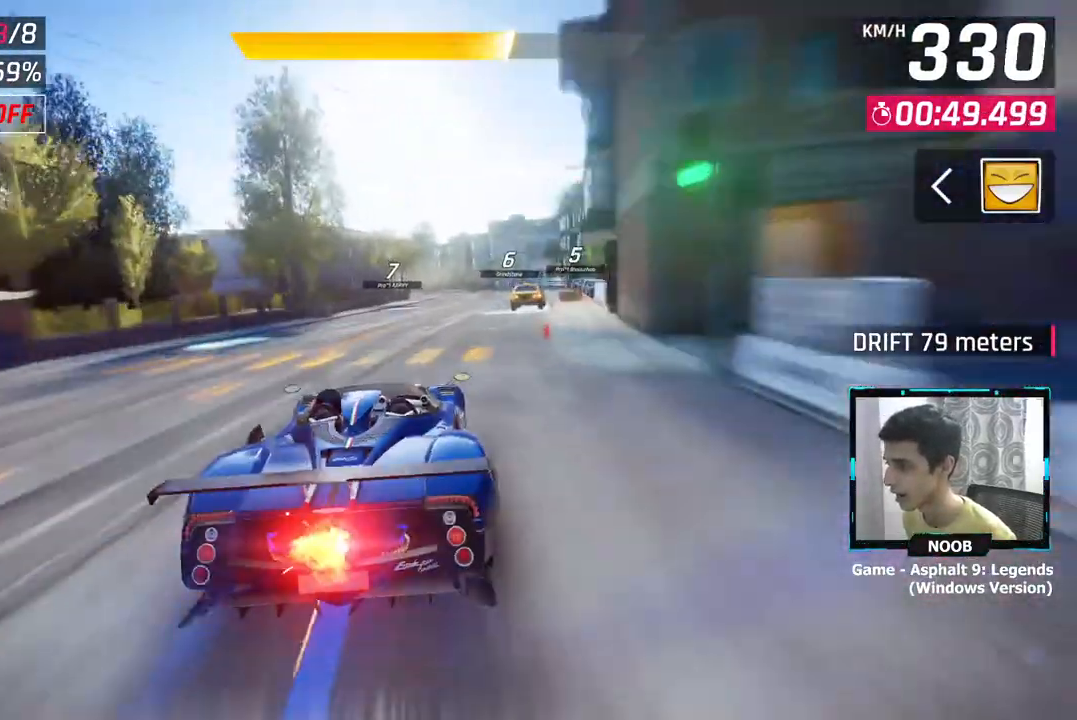
{"buttons": [], "left_stick": "left", "right_stick": "center", "events": [[116, "left_stick", "center"], [467, "left_stick", "left"]]}
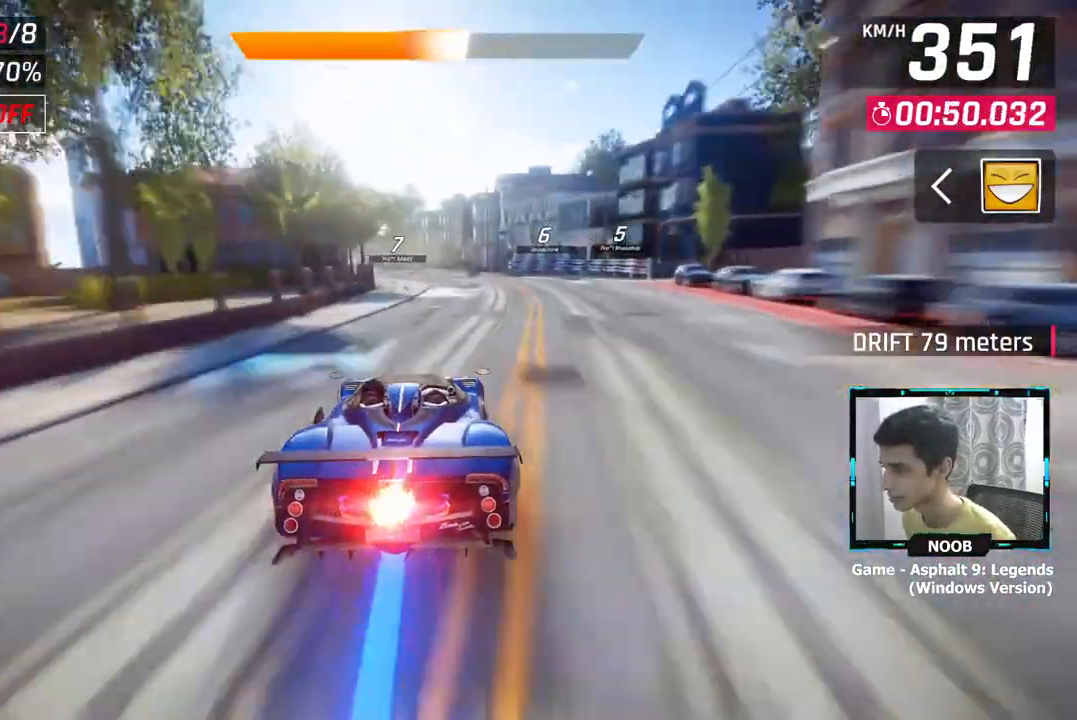
{"buttons": [], "left_stick": "left", "right_stick": "center", "events": []}
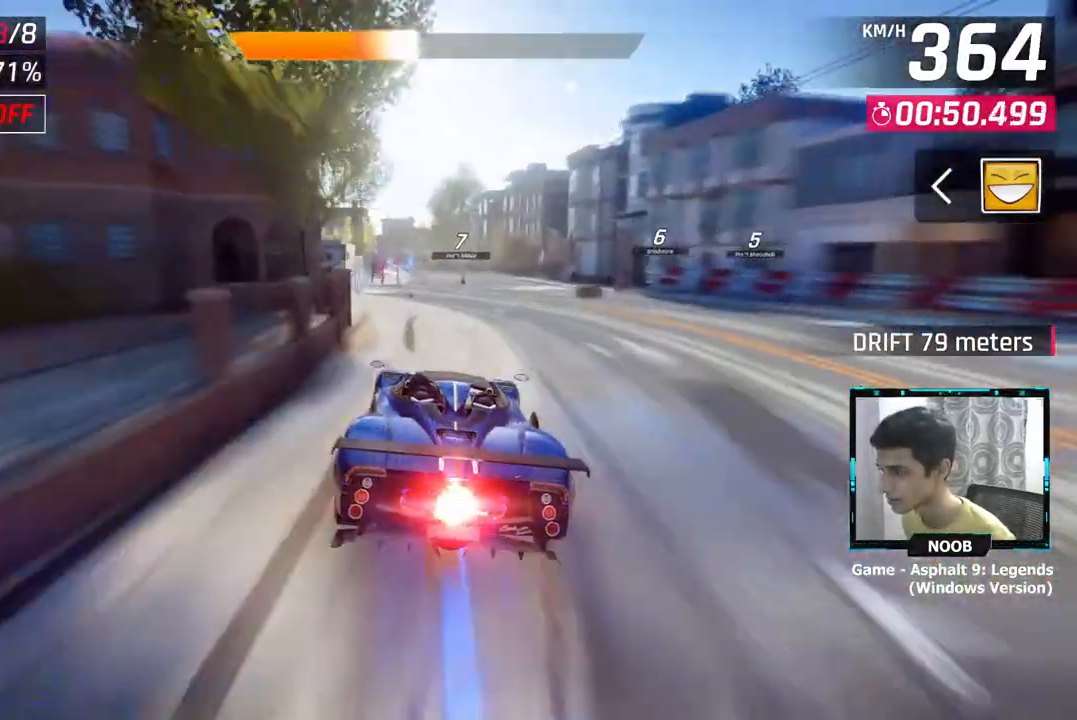
{"buttons": [], "left_stick": "center", "right_stick": "center", "events": [[467, "left_stick", "center"]]}
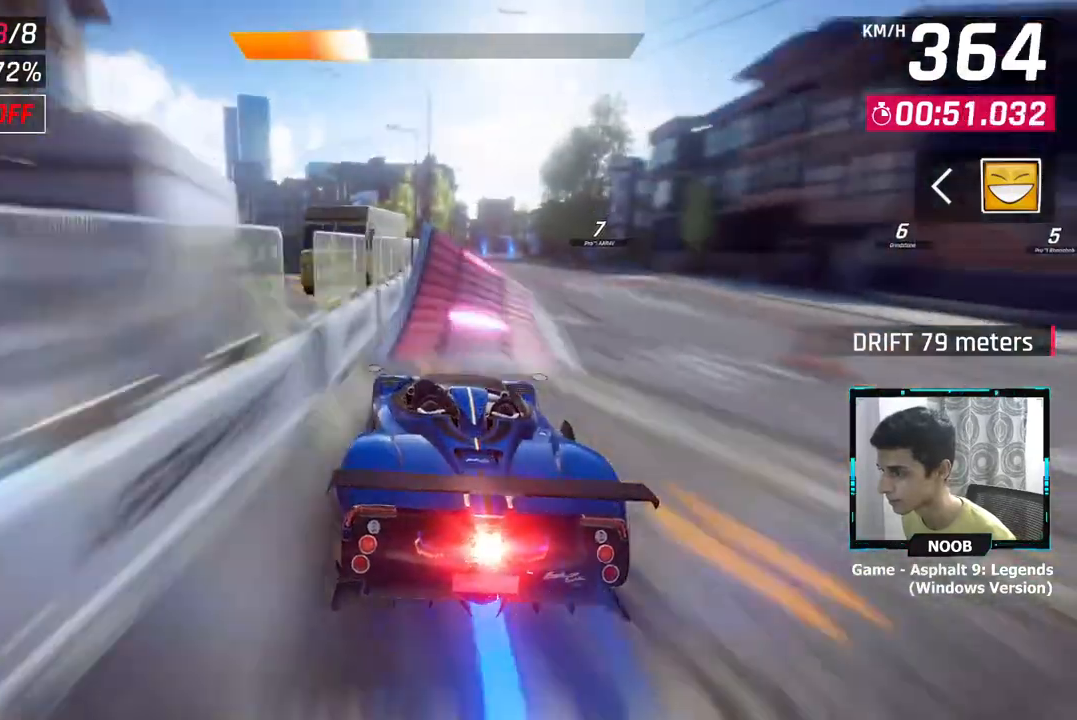
{"buttons": ["CROSS"], "left_stick": "center", "right_stick": "center", "events": [[17, "L1", "down"], [67, "left_stick", "right"], [100, "CROSS", "down"], [100, "L1", "up"], [167, "CROSS", "up"], [267, "CROSS", "down"], [334, "CROSS", "up"], [334, "left_stick", "center"], [417, "CROSS", "down"]]}
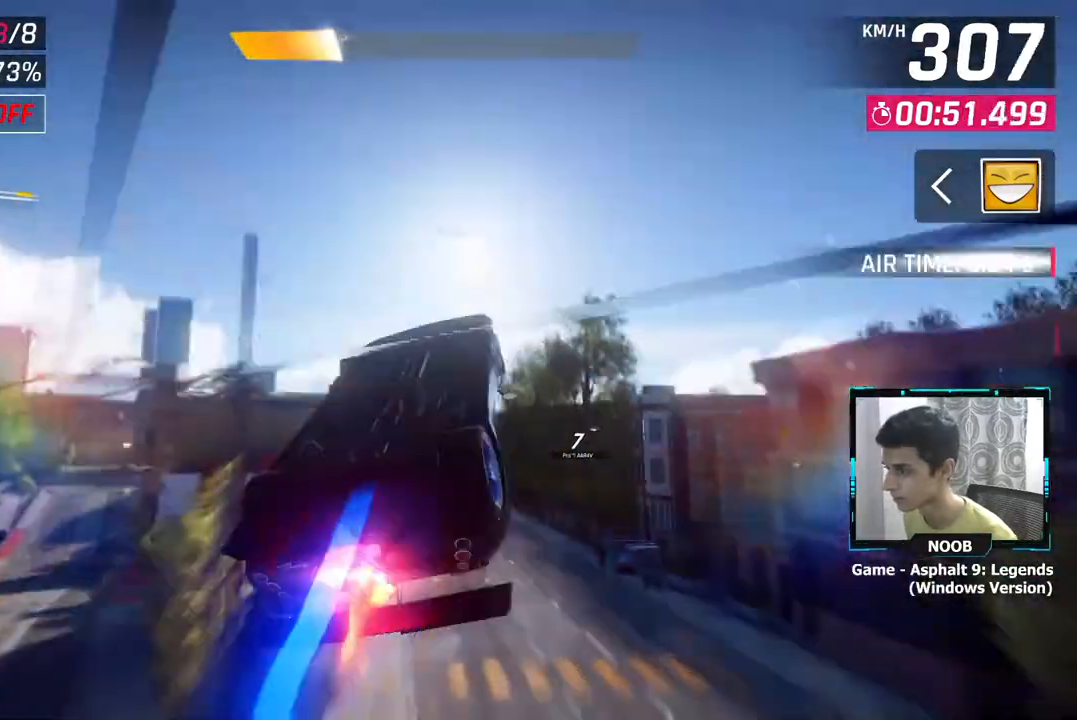
{"buttons": [], "left_stick": "left", "right_stick": "center", "events": [[16, "CROSS", "up"], [100, "CROSS", "down"], [183, "CROSS", "up"], [283, "CROSS", "down"], [283, "left_stick", "left"], [333, "CROSS", "up"], [417, "CROSS", "down"], [500, "CROSS", "up"]]}
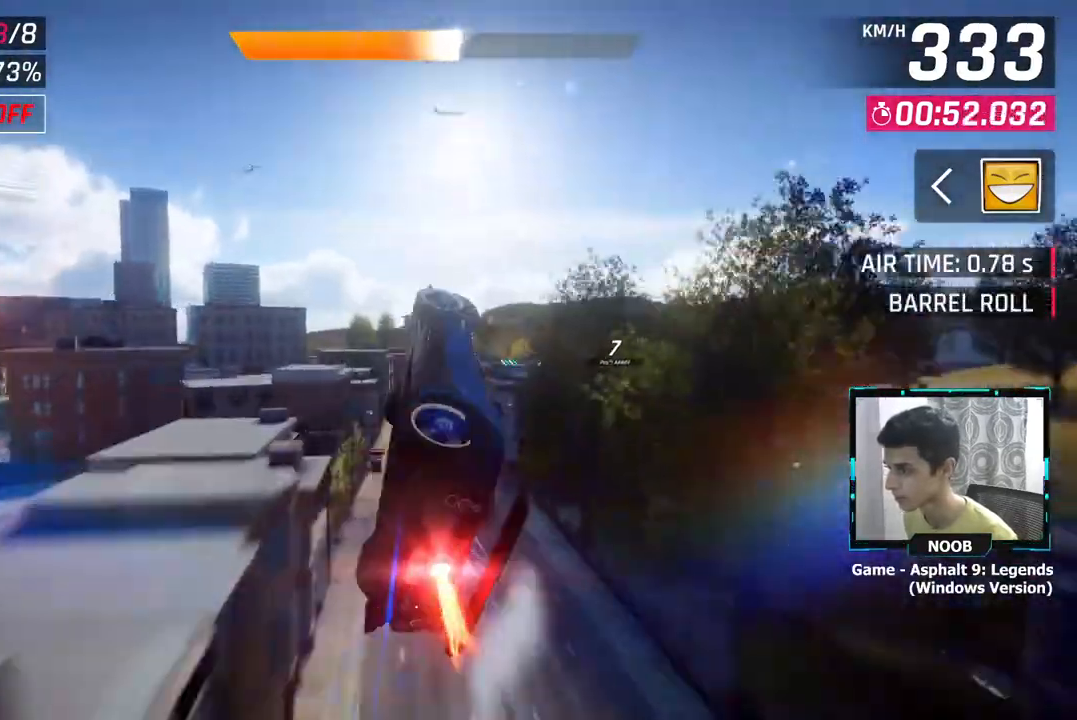
{"buttons": [], "left_stick": "center", "right_stick": "center", "events": [[100, "CROSS", "down"], [150, "CROSS", "up"], [250, "CROSS", "down"], [300, "CROSS", "up"], [334, "left_stick", "center"], [417, "CROSS", "down"], [484, "CROSS", "up"]]}
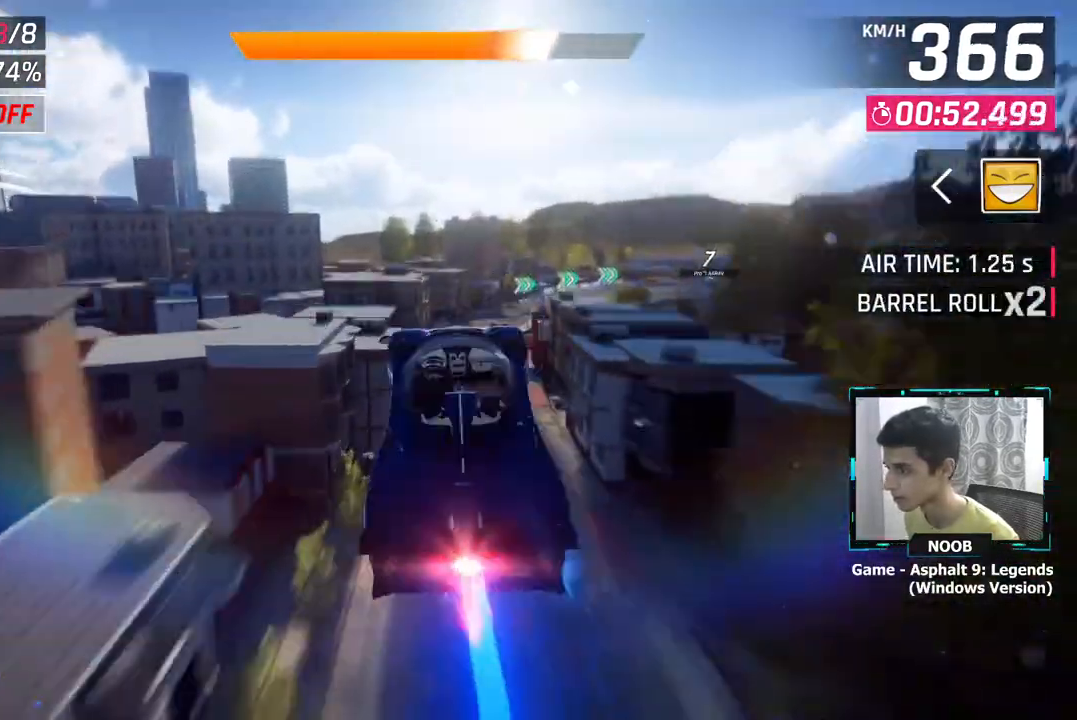
{"buttons": [], "left_stick": "right", "right_stick": "center", "events": [[66, "CROSS", "down"], [116, "CROSS", "up"], [116, "left_stick", "right"], [233, "CROSS", "down"], [283, "CROSS", "up"], [383, "CROSS", "down"], [483, "CROSS", "up"]]}
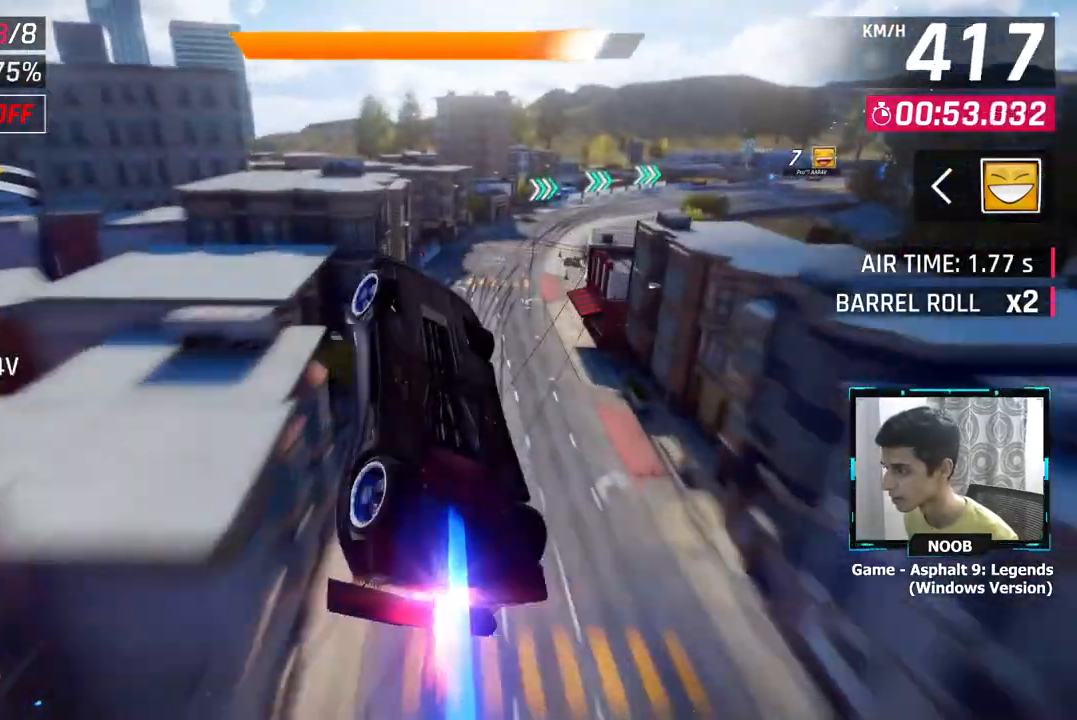
{"buttons": [], "left_stick": "right", "right_stick": "center", "events": [[50, "CROSS", "down"], [150, "CROSS", "up"]]}
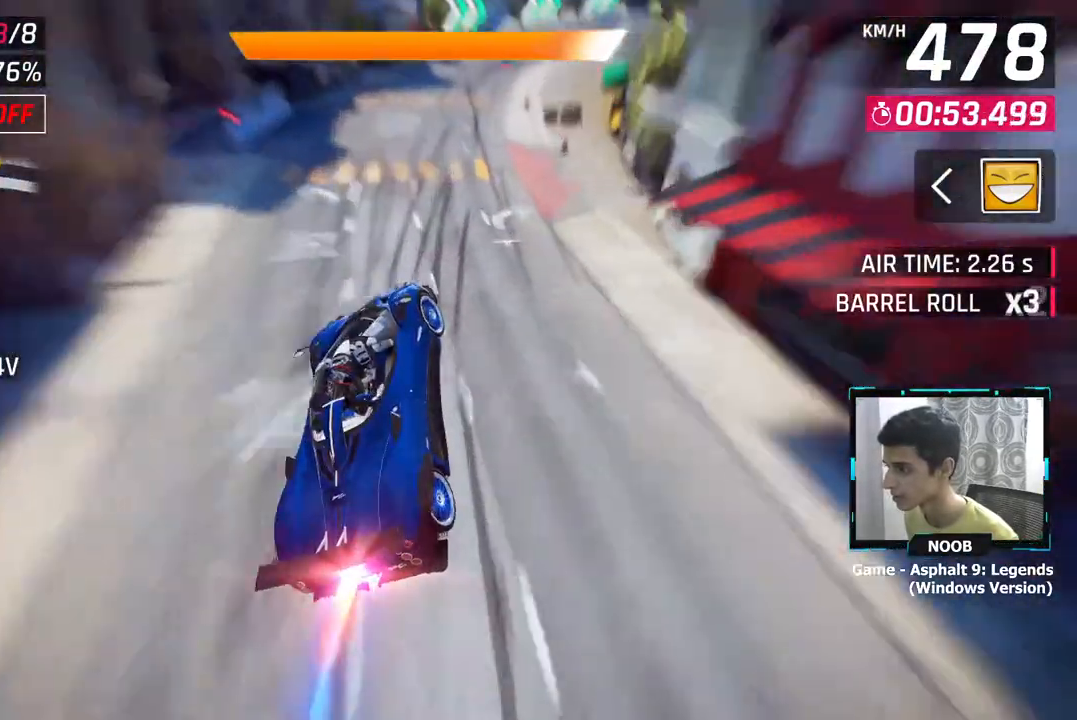
{"buttons": [], "left_stick": "right", "right_stick": "center", "events": [[83, "L1", "down"], [183, "L1", "up"]]}
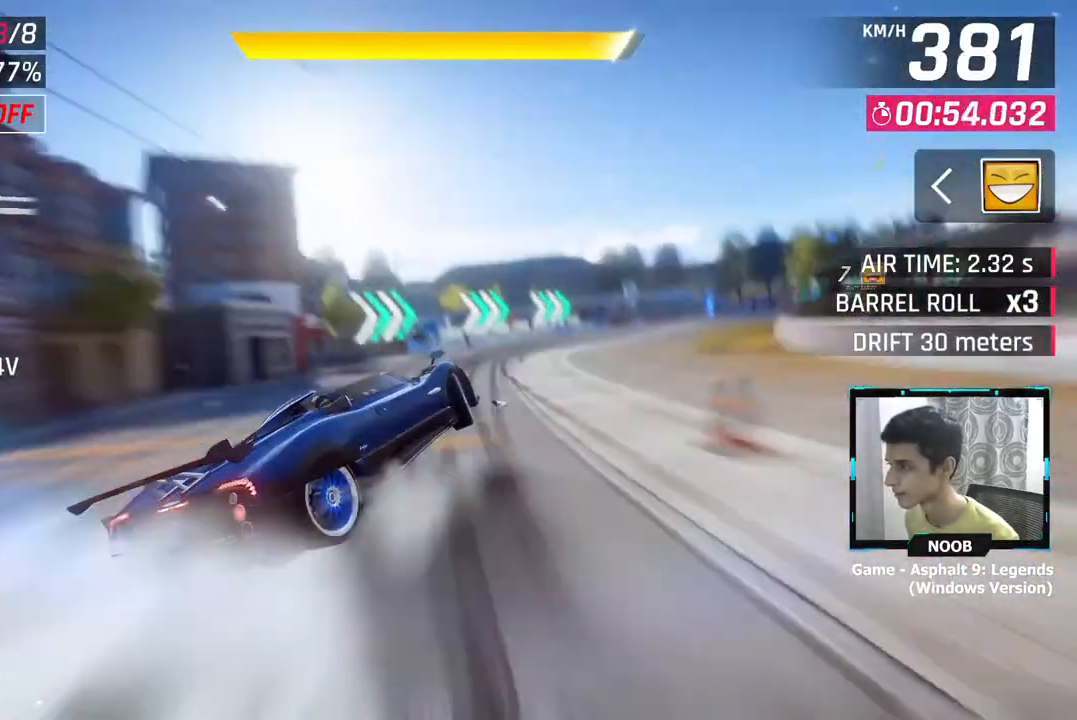
{"buttons": [], "left_stick": "right", "right_stick": "center", "events": []}
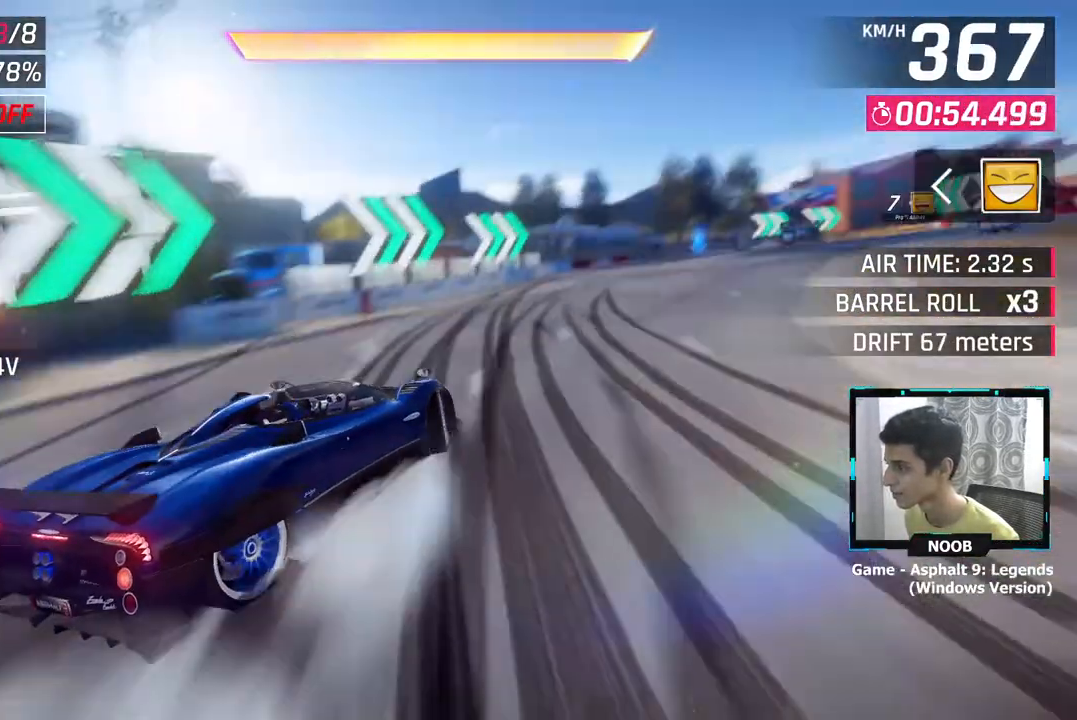
{"buttons": [], "left_stick": "up", "right_stick": "center", "events": [[483, "left_stick", "up"]]}
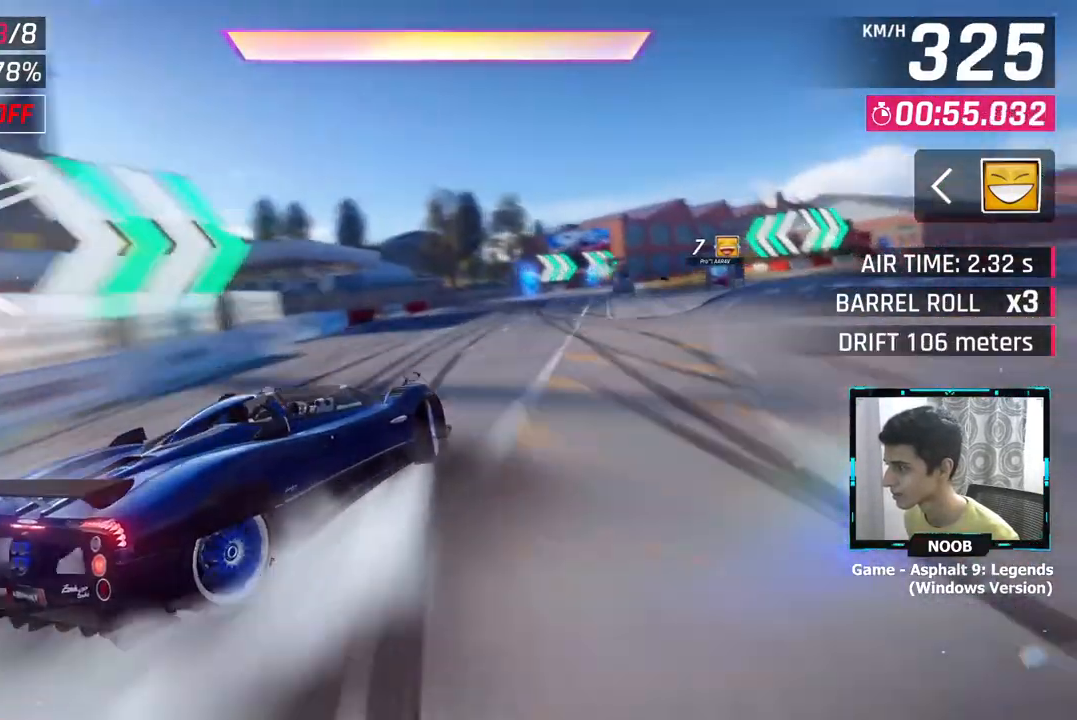
{"buttons": [], "left_stick": "right", "right_stick": "center", "events": [[100, "left_stick", "center"], [150, "CROSS", "down"], [150, "left_stick", "right"], [217, "CROSS", "up"], [317, "CROSS", "down"], [367, "CROSS", "up"]]}
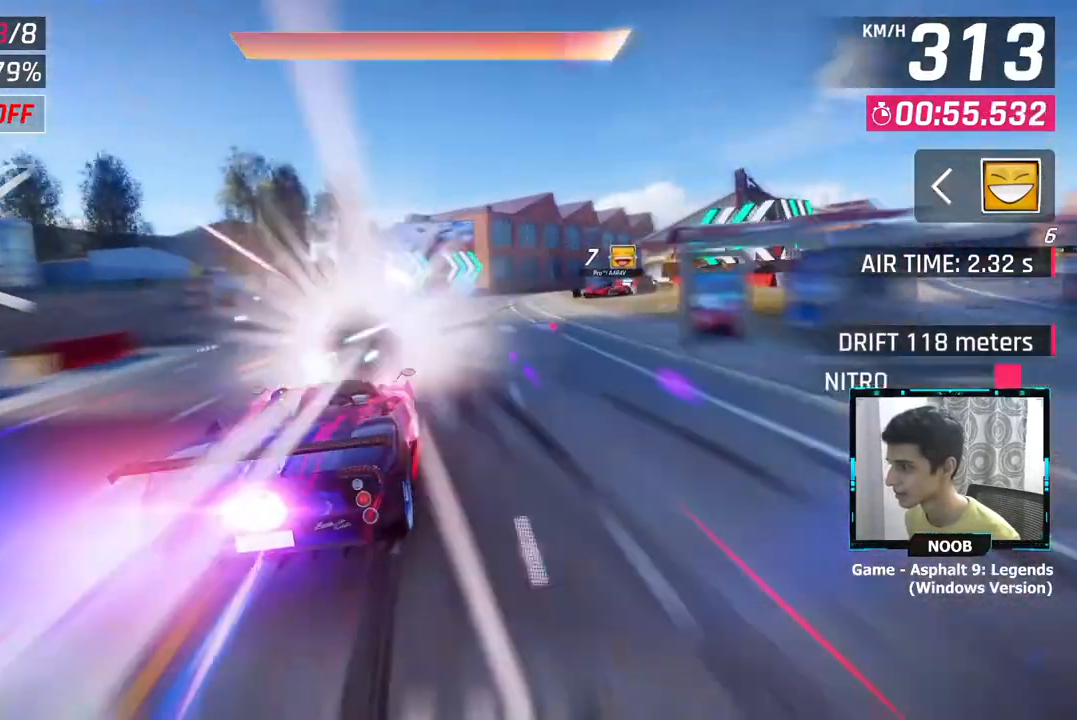
{"buttons": [], "left_stick": "right", "right_stick": "center", "events": [[116, "right_stick", "down"], [183, "right_stick", "center"]]}
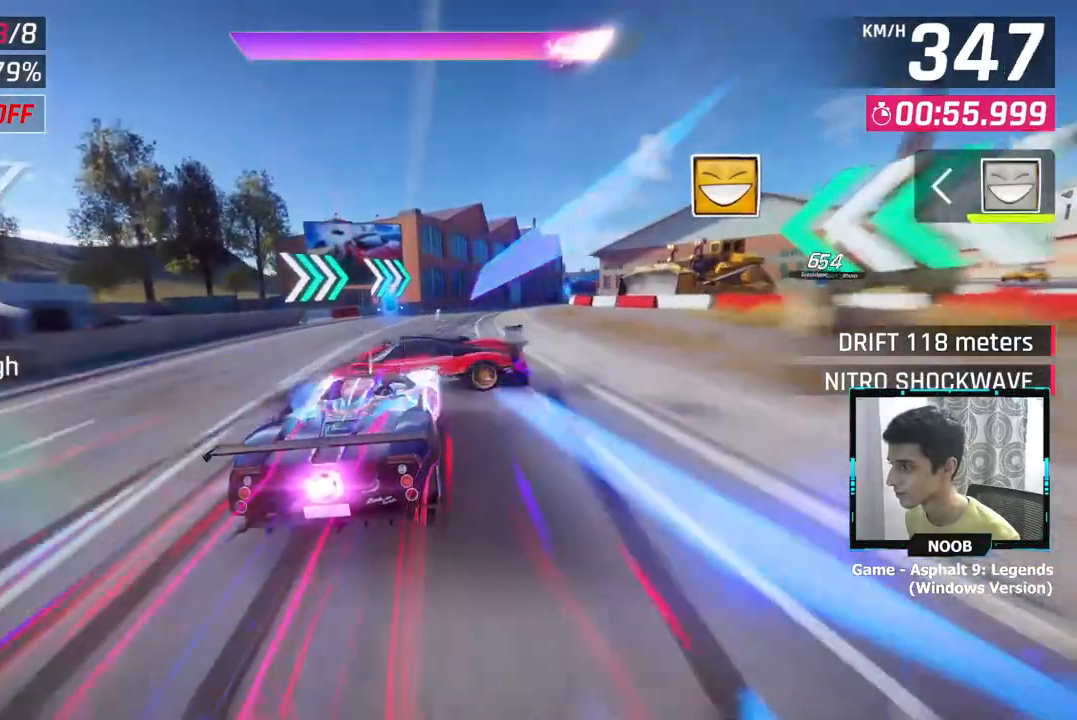
{"buttons": [], "left_stick": "right", "right_stick": "center", "events": []}
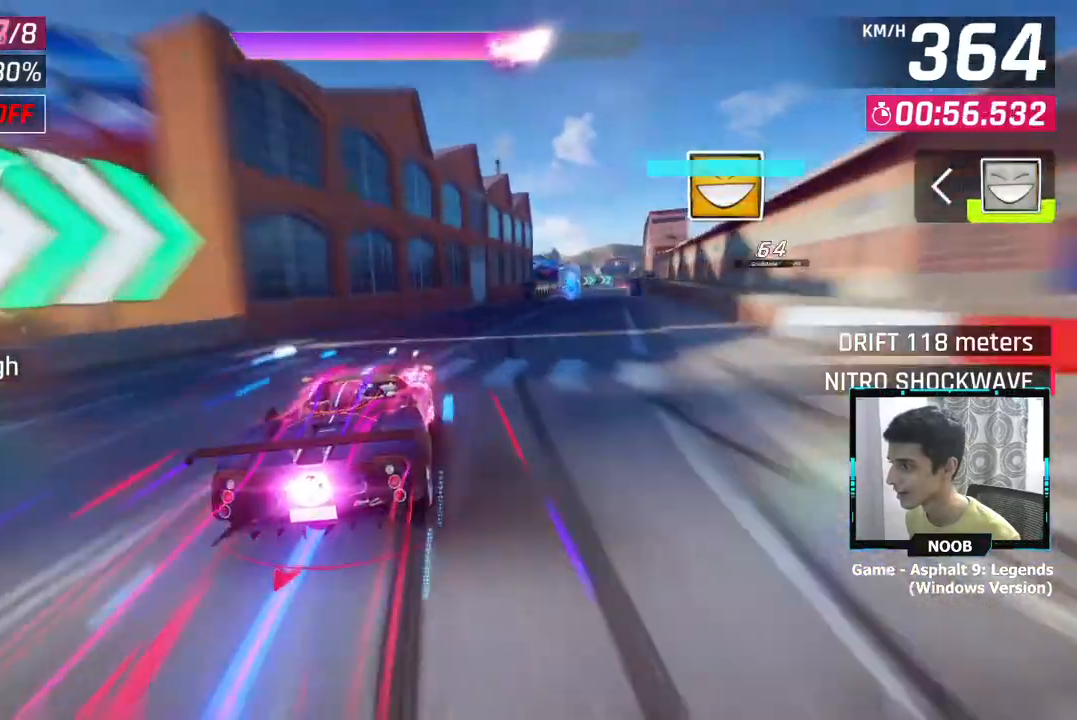
{"buttons": [], "left_stick": "right", "right_stick": "center", "events": []}
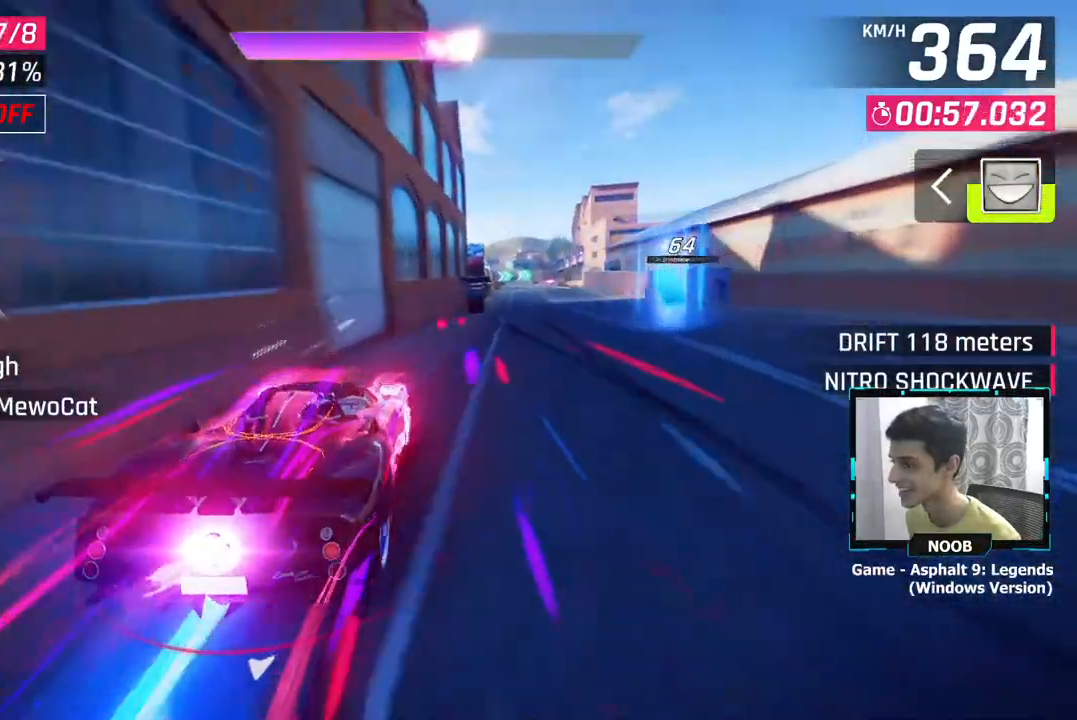
{"buttons": [], "left_stick": "center", "right_stick": "center", "events": [[467, "left_stick", "center"]]}
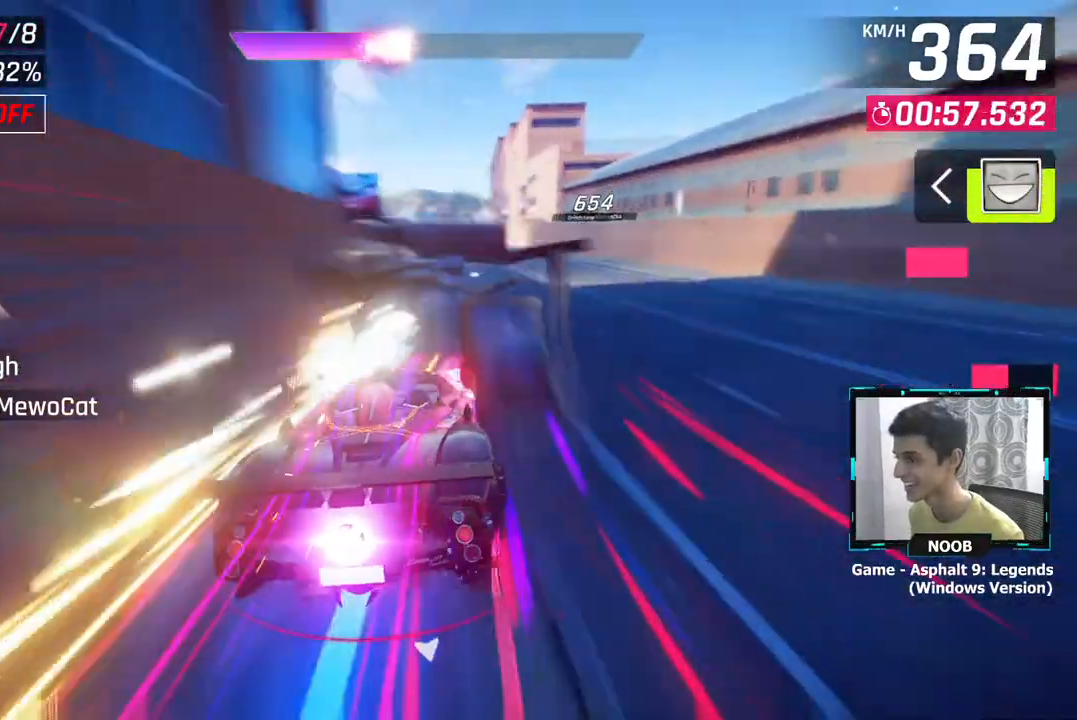
{"buttons": [], "left_stick": "center", "right_stick": "center", "events": [[350, "left_stick", "left"], [433, "left_stick", "center"]]}
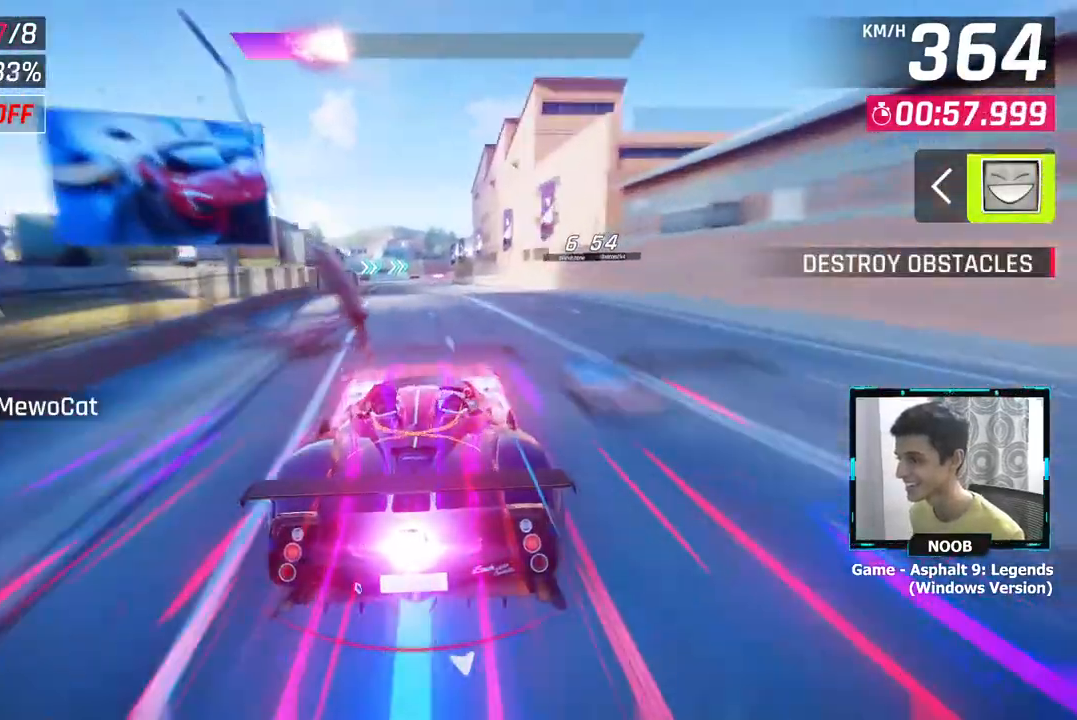
{"buttons": [], "left_stick": "center", "right_stick": "center", "events": [[67, "L1", "down"], [167, "L1", "up"]]}
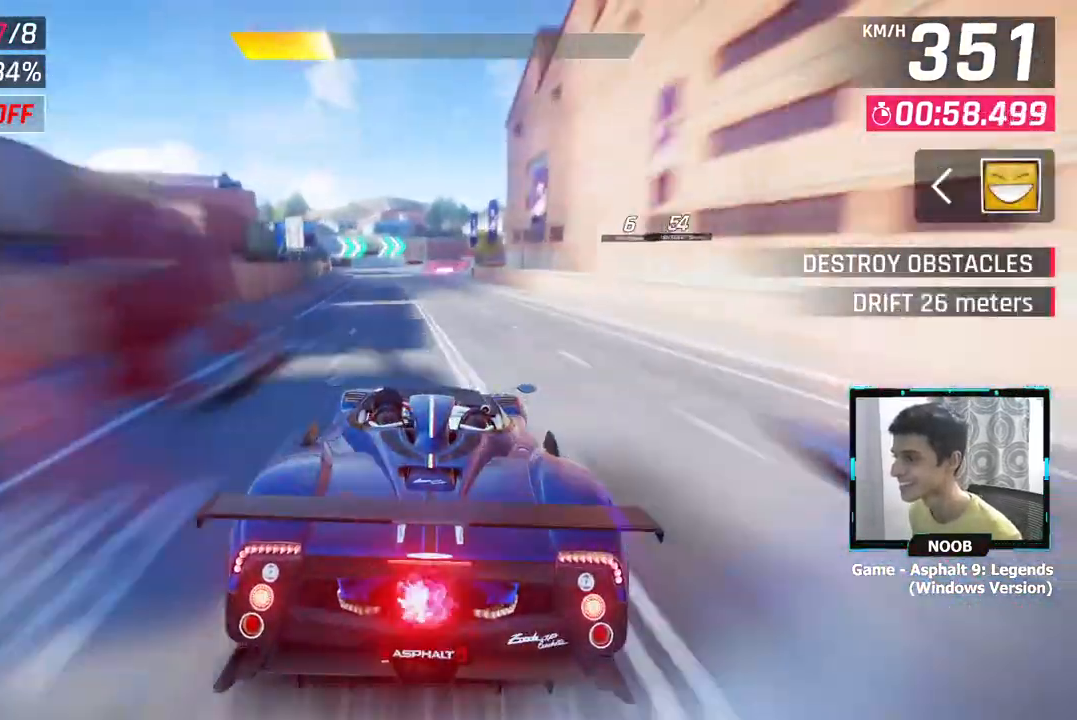
{"buttons": ["CROSS"], "left_stick": "center", "right_stick": "center", "events": [[433, "CROSS", "down"]]}
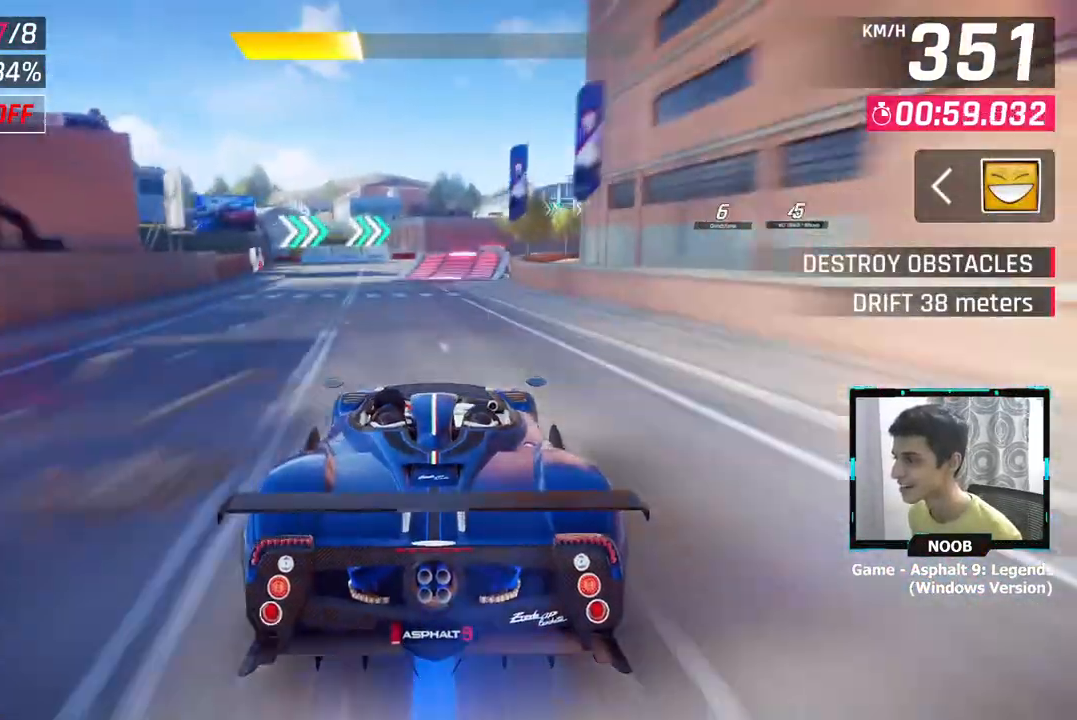
{"buttons": [], "left_stick": "right", "right_stick": "center", "events": [[50, "CROSS", "up"], [50, "left_stick", "right"]]}
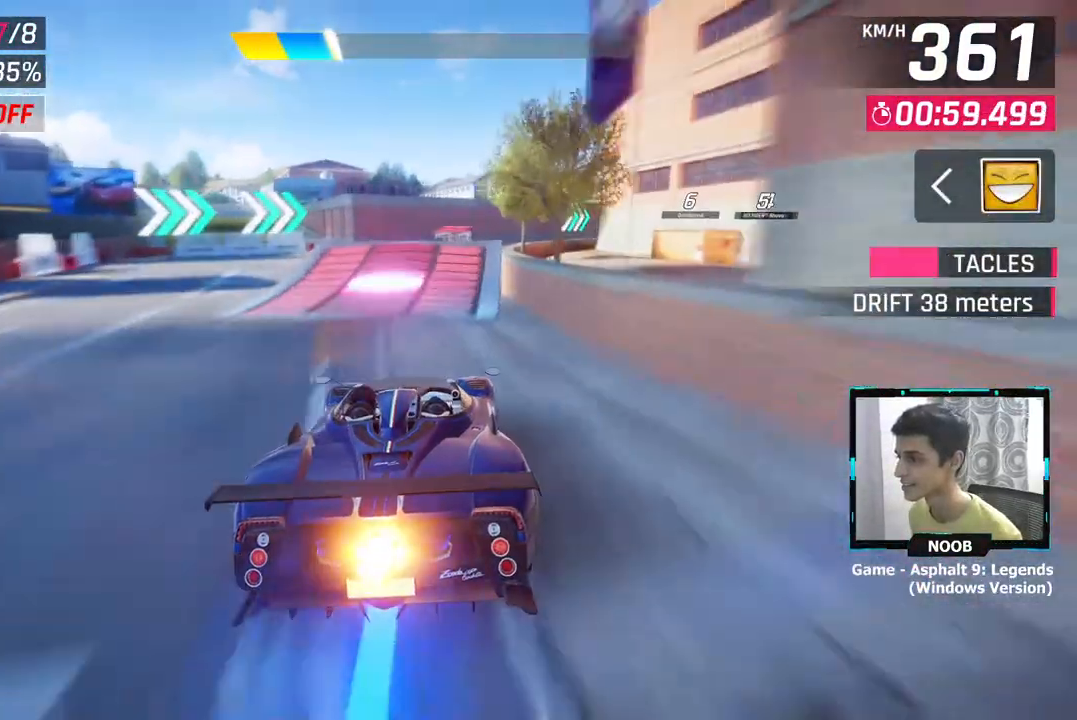
{"buttons": [], "left_stick": "right", "right_stick": "center", "events": [[16, "L1", "down"], [66, "L1", "up"], [100, "L1", "down"], [183, "CROSS", "down"], [200, "L1", "up"], [233, "CROSS", "up"], [333, "CROSS", "down"], [400, "CROSS", "up"]]}
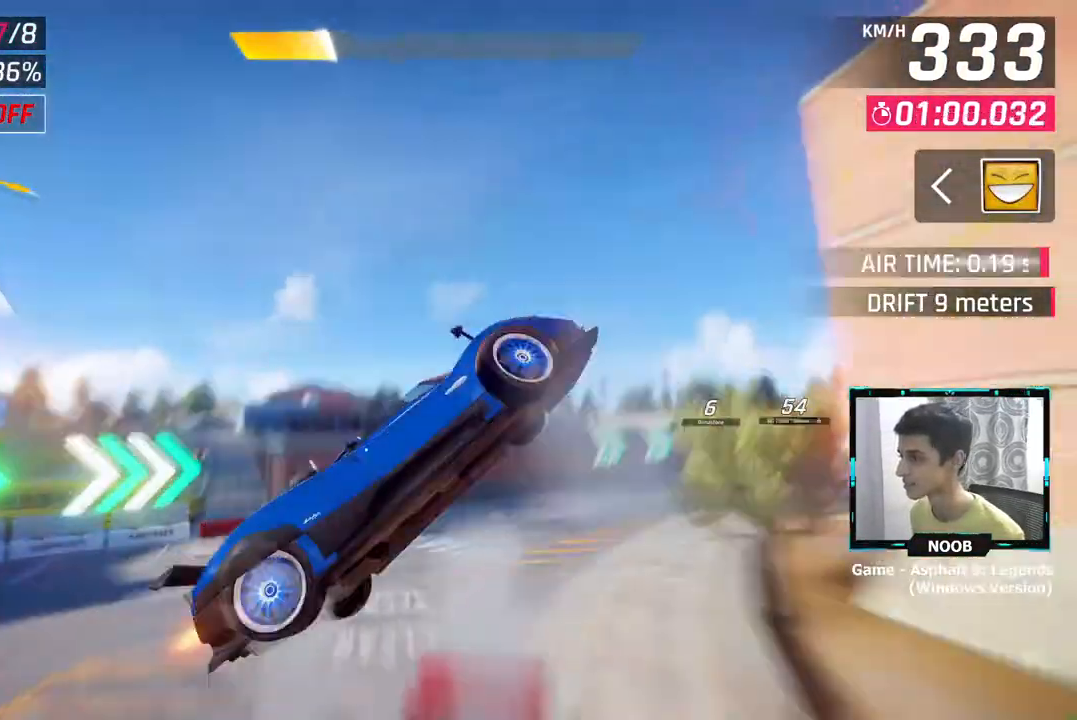
{"buttons": [], "left_stick": "up-right", "right_stick": "center", "events": [[17, "CROSS", "down"], [67, "CROSS", "up"], [167, "CROSS", "down"], [250, "CROSS", "up"], [334, "left_stick", "up-right"], [367, "CROSS", "down"], [417, "CROSS", "up"]]}
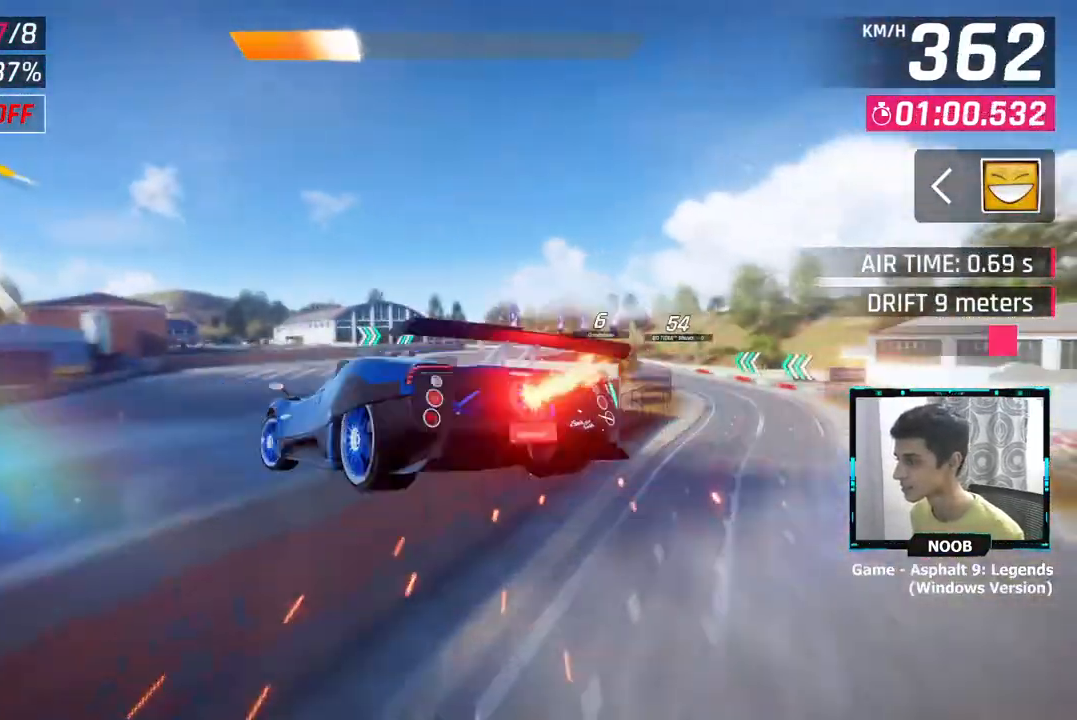
{"buttons": [], "left_stick": "right", "right_stick": "center", "events": [[16, "CROSS", "down"], [83, "CROSS", "up"], [183, "CROSS", "down"], [250, "CROSS", "up"], [283, "left_stick", "right"]]}
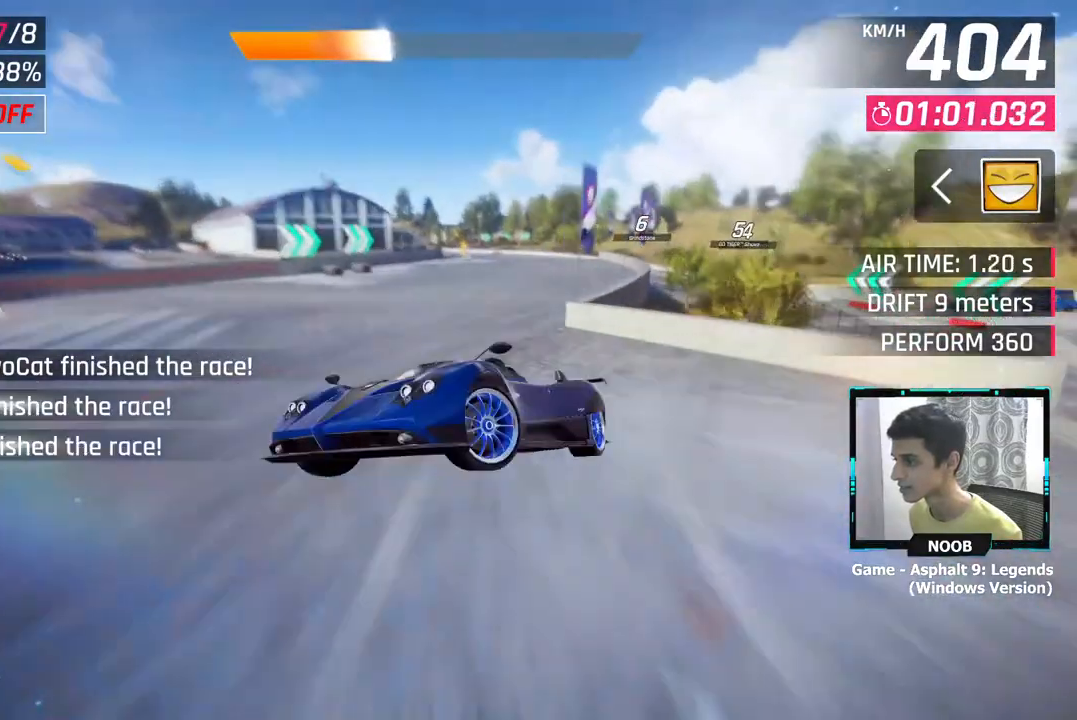
{"buttons": [], "left_stick": "center", "right_stick": "center", "events": [[150, "L1", "down"], [250, "L1", "up"], [250, "left_stick", "left"], [367, "left_stick", "center"]]}
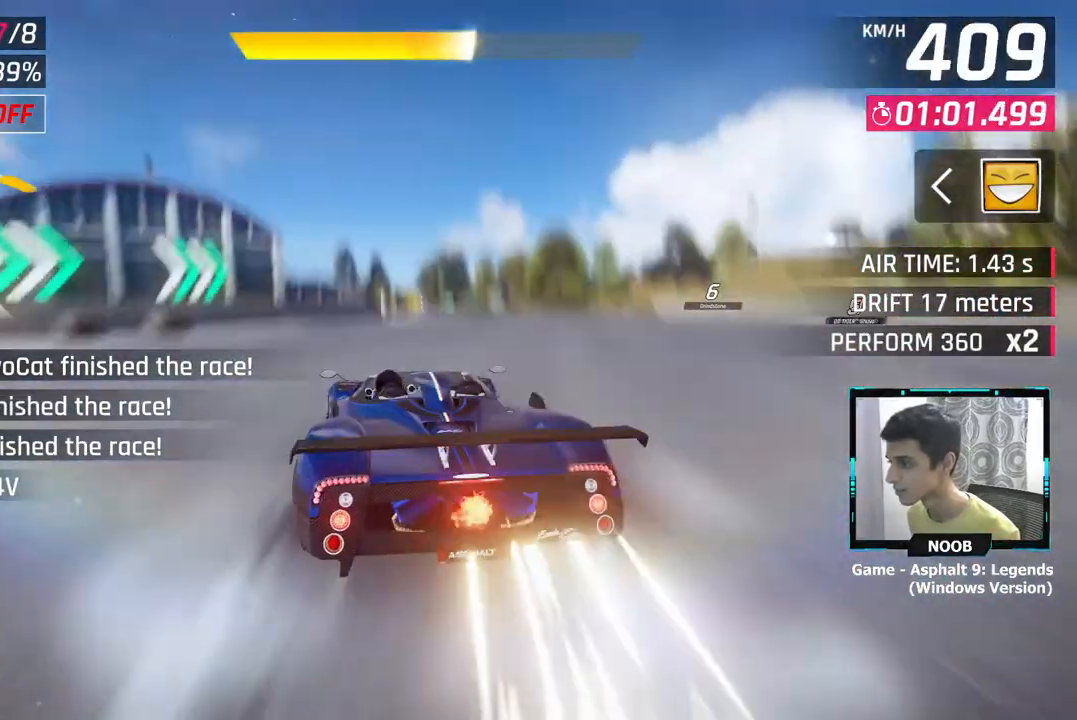
{"buttons": [], "left_stick": "center", "right_stick": "center", "events": [[183, "left_stick", "left"], [417, "CROSS", "down"], [417, "left_stick", "center"], [467, "CROSS", "up"]]}